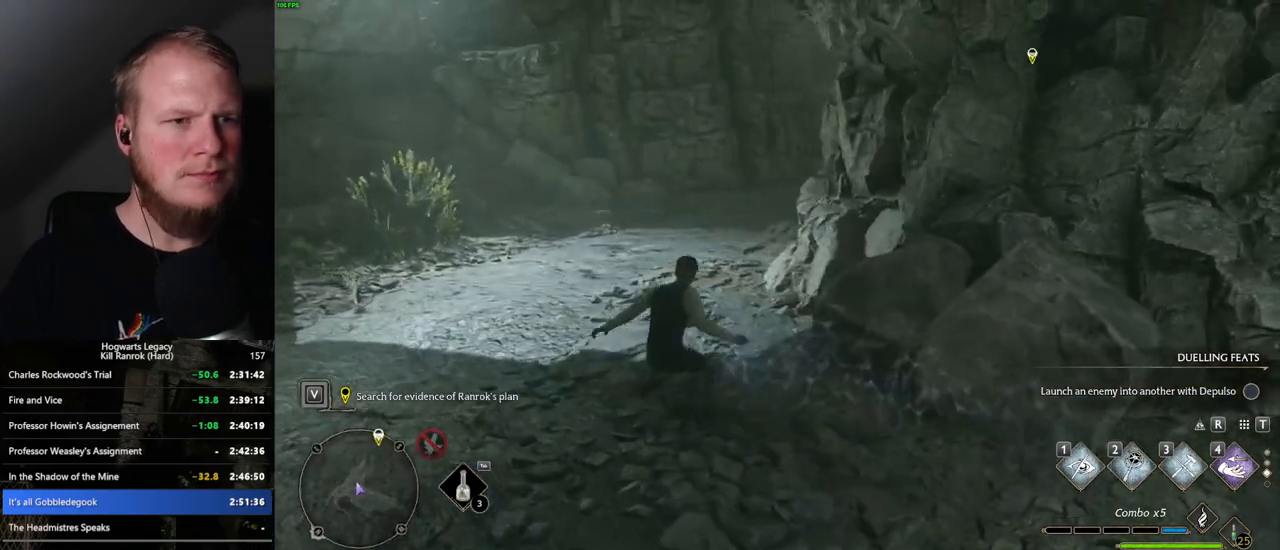
Gameplay with keyboard and mouse; each line is a JSON object with the keys and mouse buttons held at the frame after it. "events" lists presses ("down") and releases ("up") of ".", "/", "0", "1", "2", "3", "4", "5", "6", "7", "8", "9", "a", "alt_l", "alt_r", "b", "backslash", "backspace", "c", "caps_lock", "comma", "ctrl_l", "ctrl_r", "d", "e", "equals", "escape", "f", "f1", "f10", "f11", "f12", "f2", "f3", "f4", "f5", "f6", "f7", "f8", "f9", "g", "h", "i", "j", "k", "l", "lbracket", "m", "minus", "n", "o", "p", "q", "quote", "r", "rbracket", "return", "s", "semicolon", "shift_l", "shift_r", "space", "super", "t", "tab", "tilde", "u", "v", "w", "x", "y", "z", "mouse_left", "mouse_wheel", "mouse_right", "mouse_mb4" and "mouse_mb5" between this image and that frame as [ms after this image, input, new state], when the widget could be followed in between. "mouse_left", "mouse_wheel", "mouse_right", "mouse_mb4", "mouse_mb5" = the "left", "wheel", "right", "mb4", "mb5" buttons of the "mouse" list. No other keys are recorded. "wheel" means that the mouse wheel is clicked or scrolled. Mouse movement is not recorded.
{"keys": ["space", "w"], "mouse": [], "events": []}
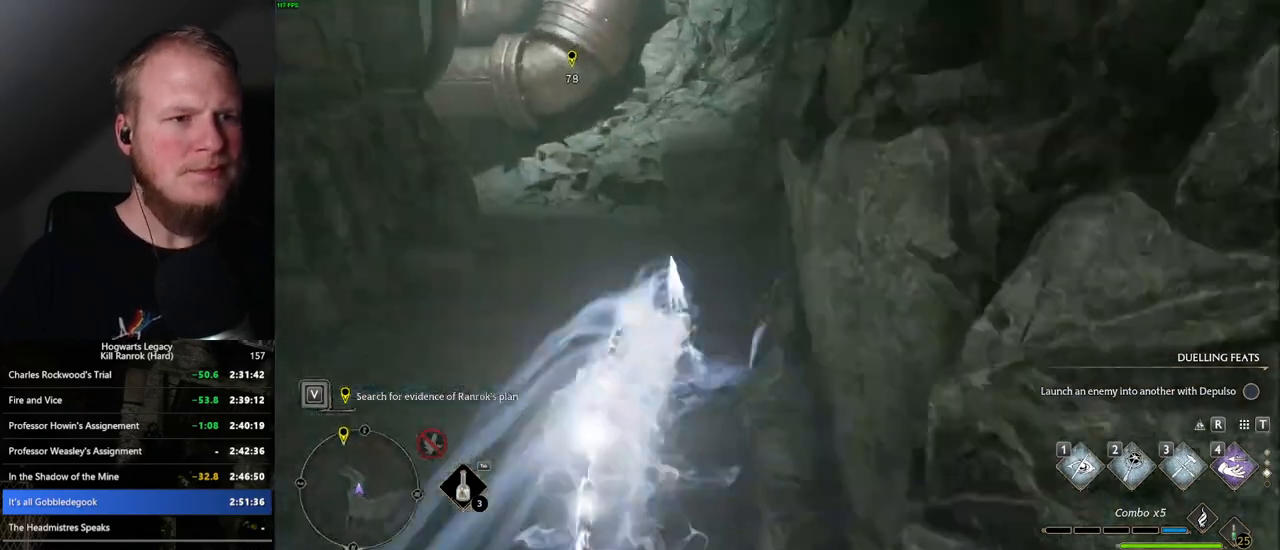
{"keys": ["w"], "mouse": [], "events": [[17, "space", "up"]]}
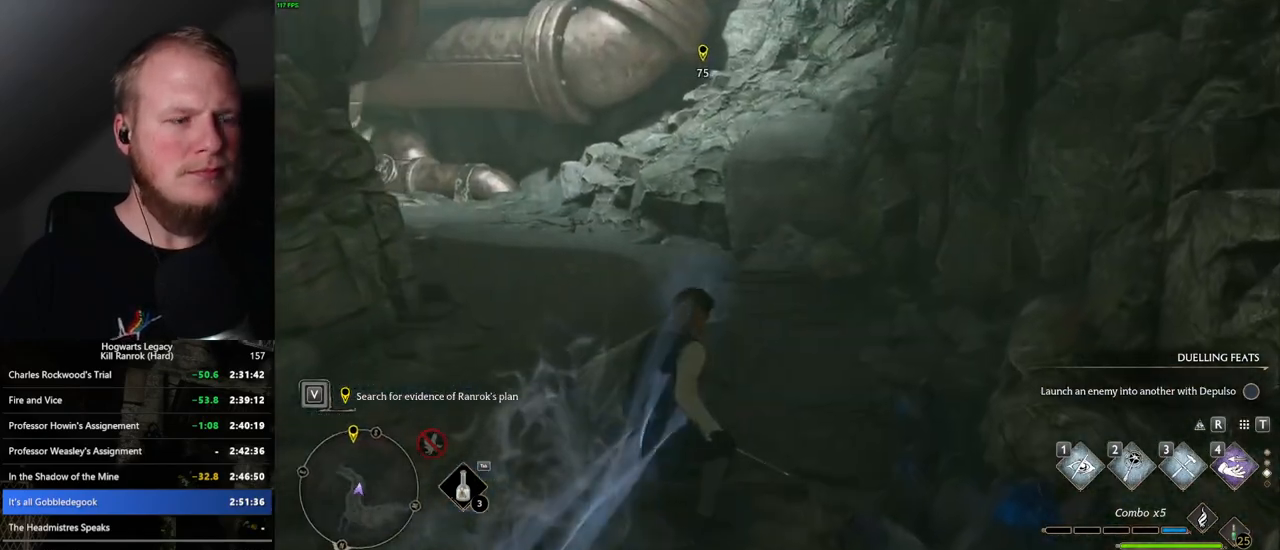
{"keys": ["w"], "mouse": [], "events": [[50, "space", "down"], [167, "space", "up"]]}
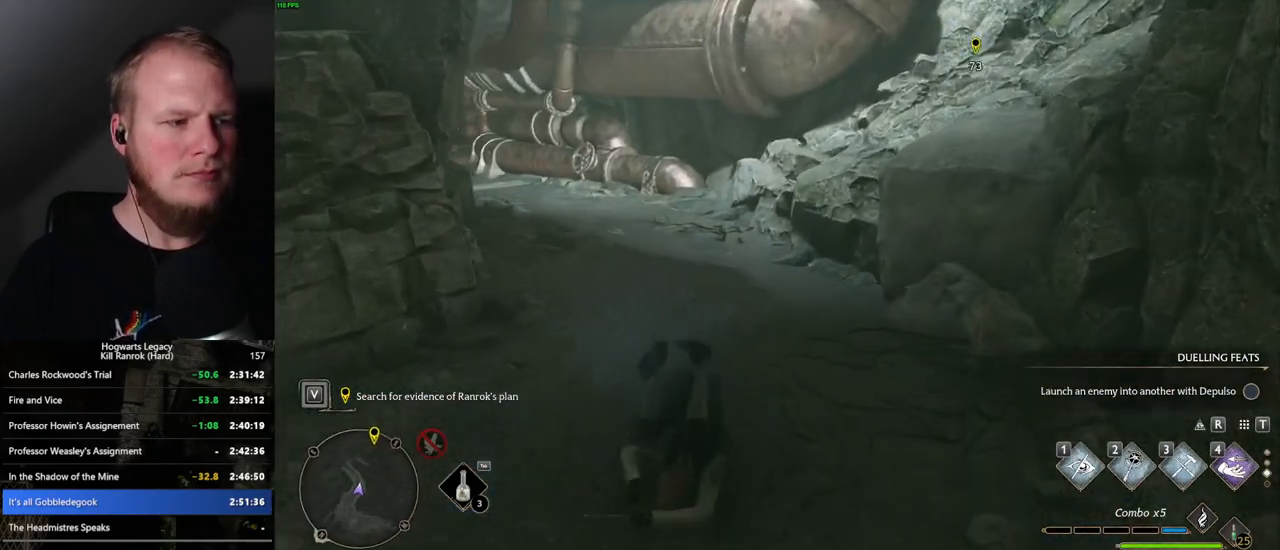
{"keys": ["1", "w"], "mouse": [], "events": [[434, "1", "down"]]}
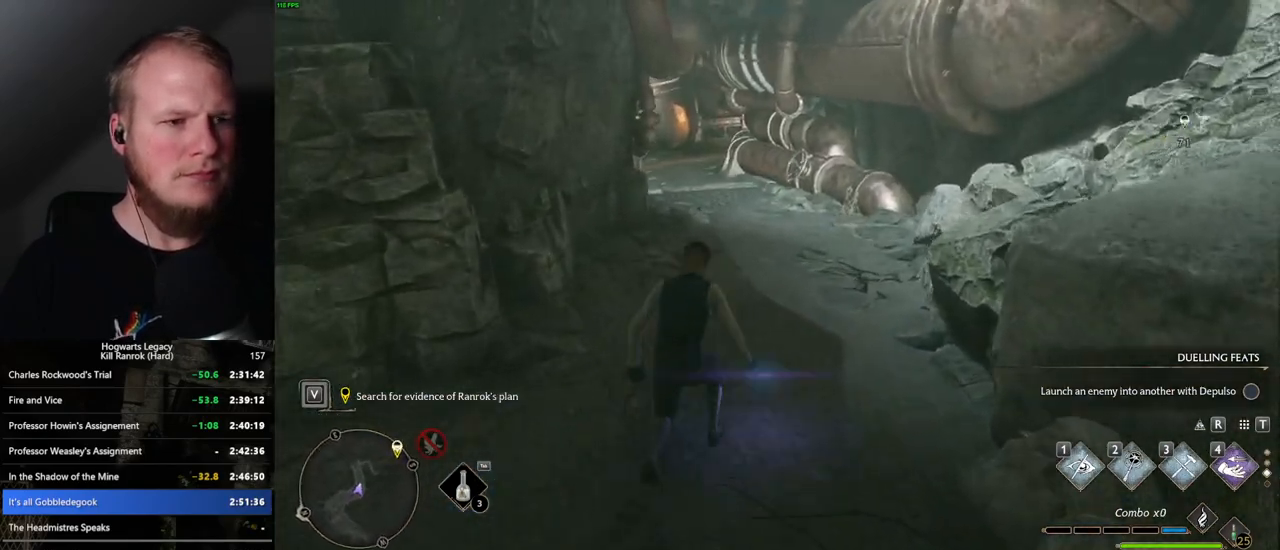
{"keys": ["w"], "mouse": [], "events": [[34, "1", "up"]]}
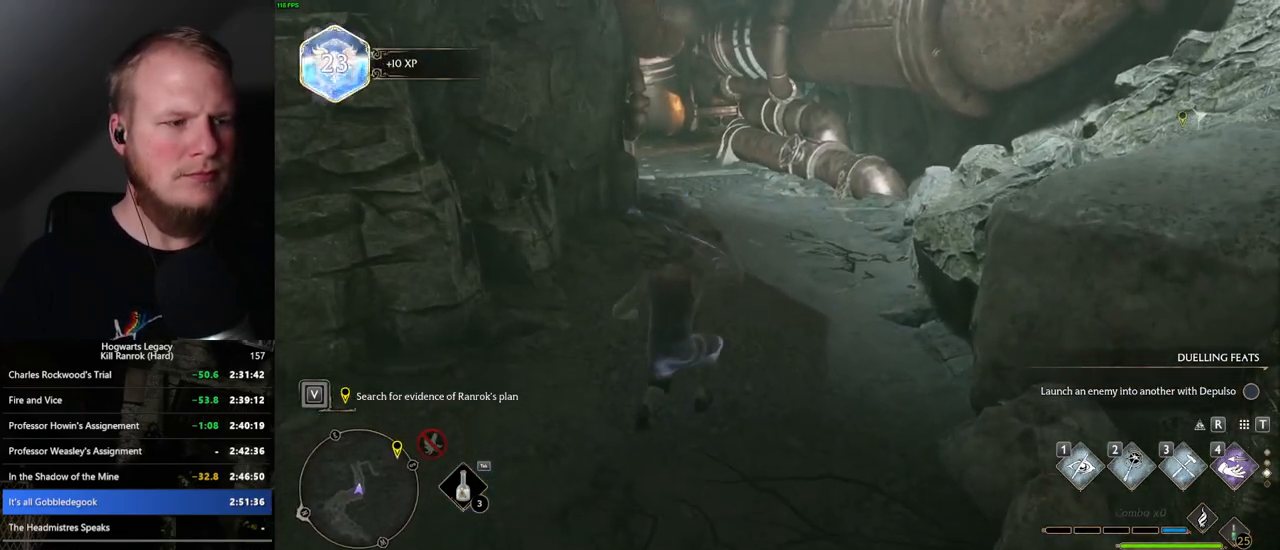
{"keys": ["w"], "mouse": ["mb5"], "events": [[167, "mouse_mb5", "down"]]}
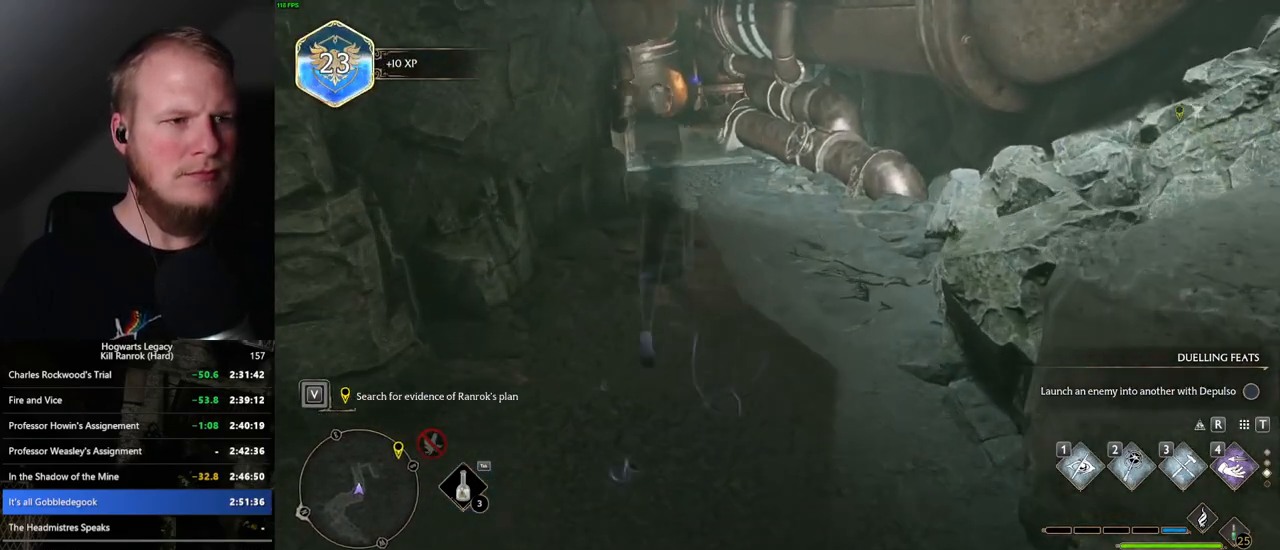
{"keys": ["w"], "mouse": [], "events": [[34, "mouse_mb5", "up"]]}
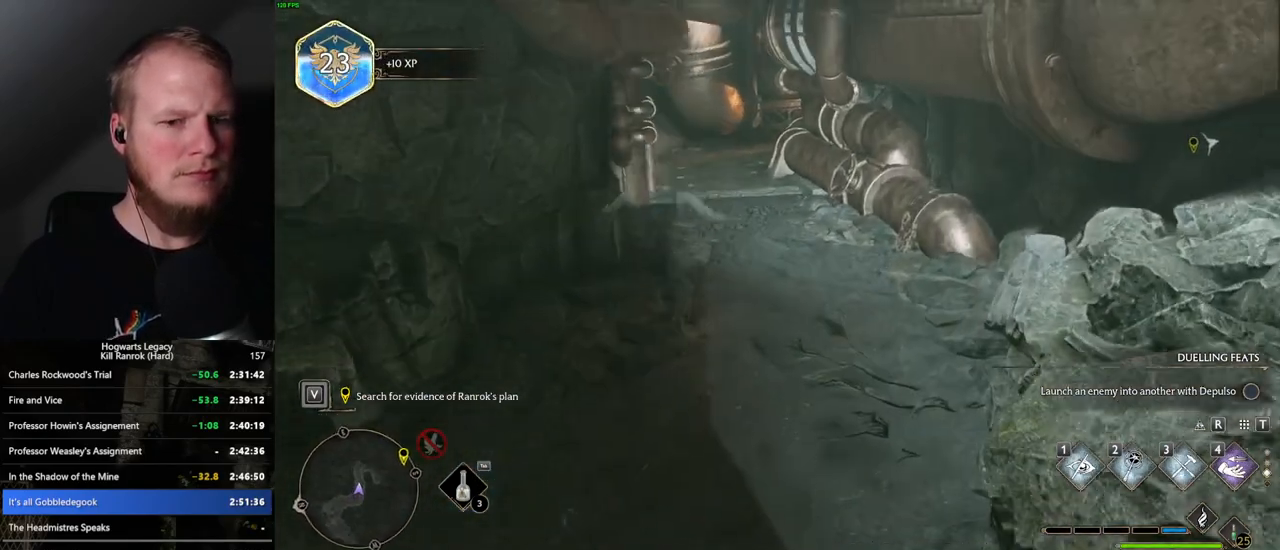
{"keys": ["space", "w"], "mouse": [], "events": [[100, "space", "down"]]}
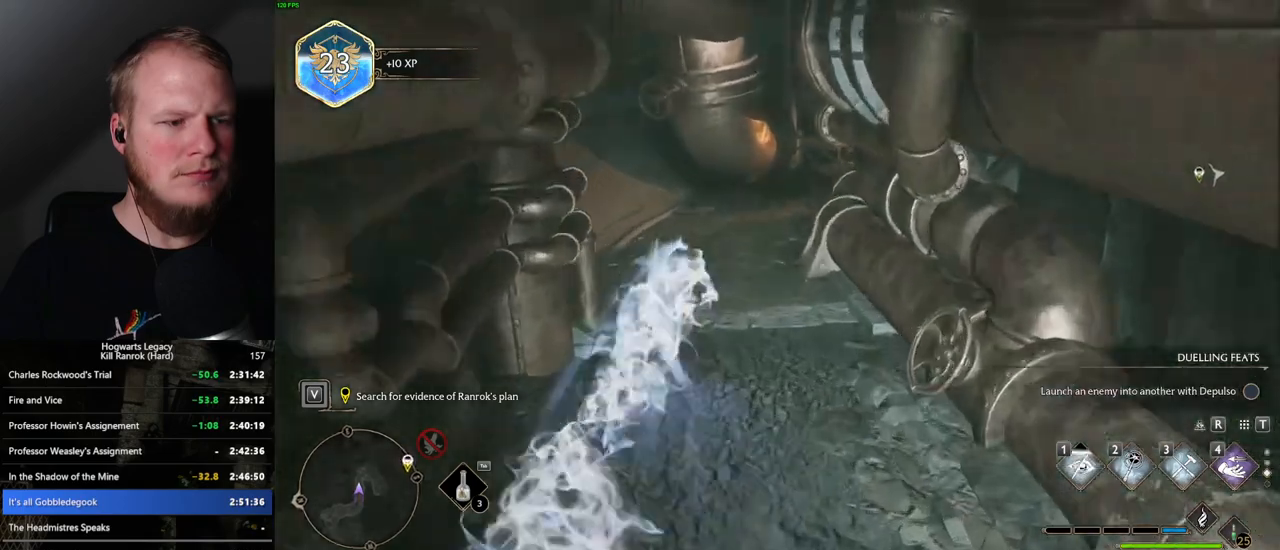
{"keys": ["w"], "mouse": [], "events": [[384, "space", "up"]]}
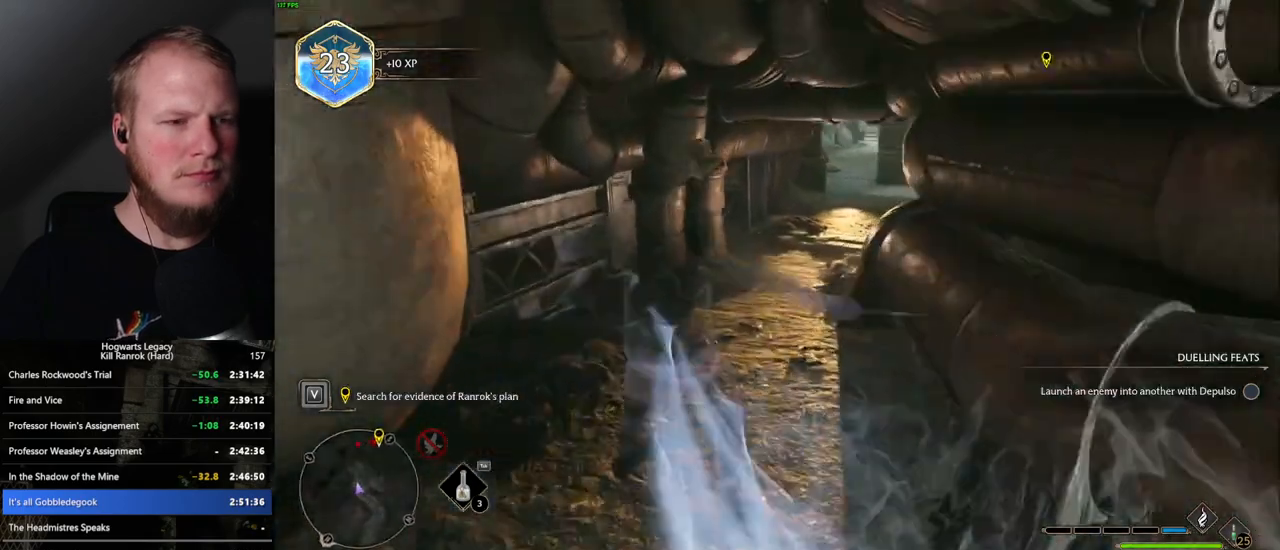
{"keys": ["w"], "mouse": [], "events": [[184, "space", "down"], [467, "space", "up"]]}
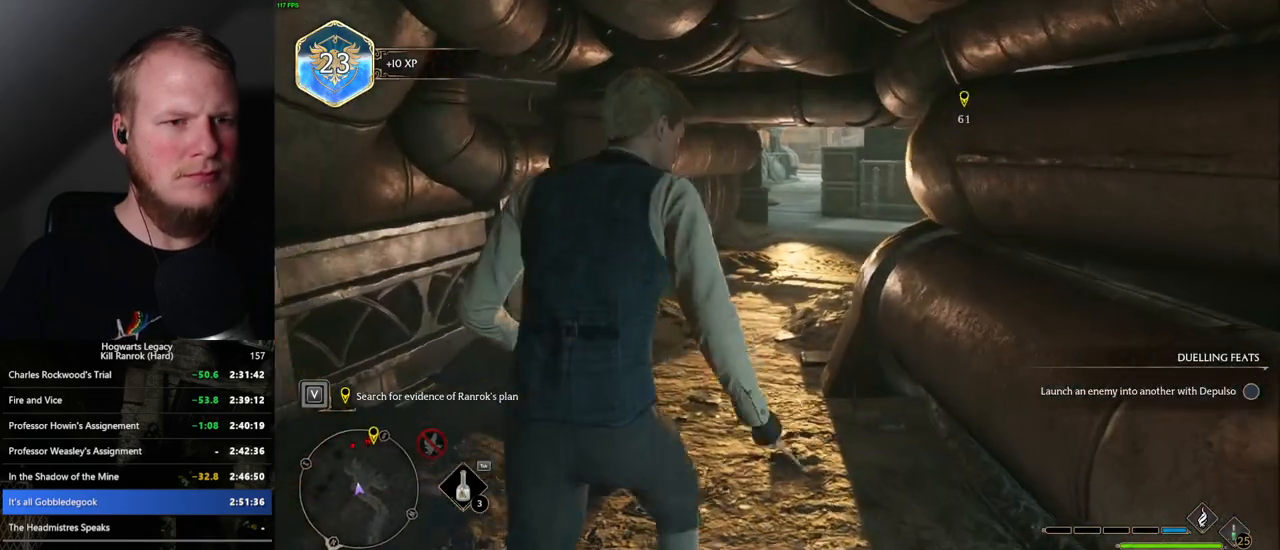
{"keys": ["w"], "mouse": [], "events": []}
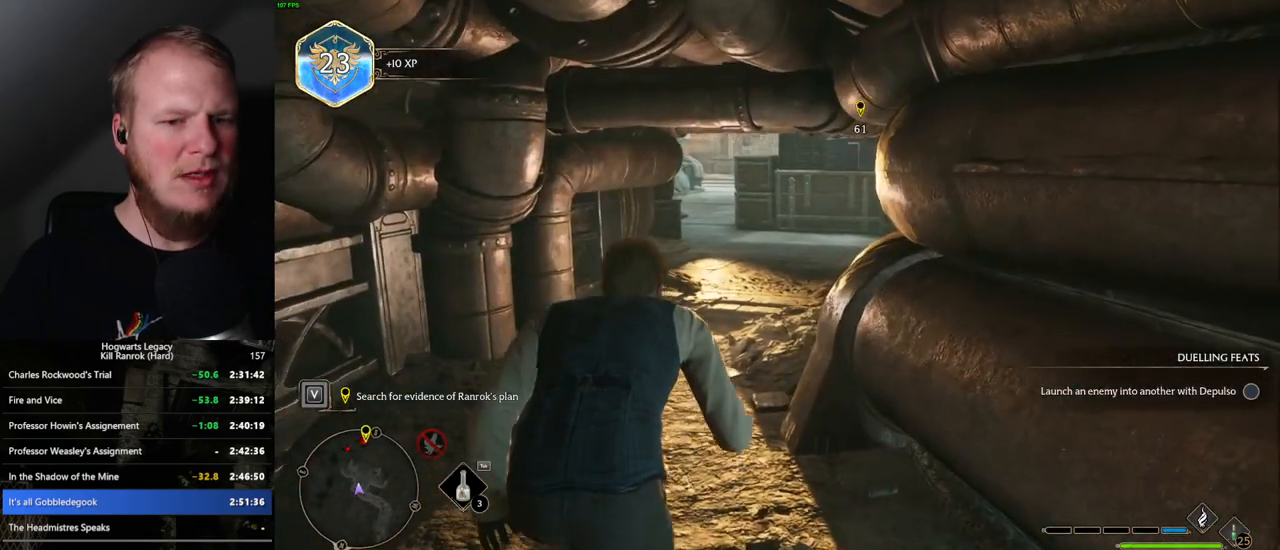
{"keys": ["w"], "mouse": [], "events": []}
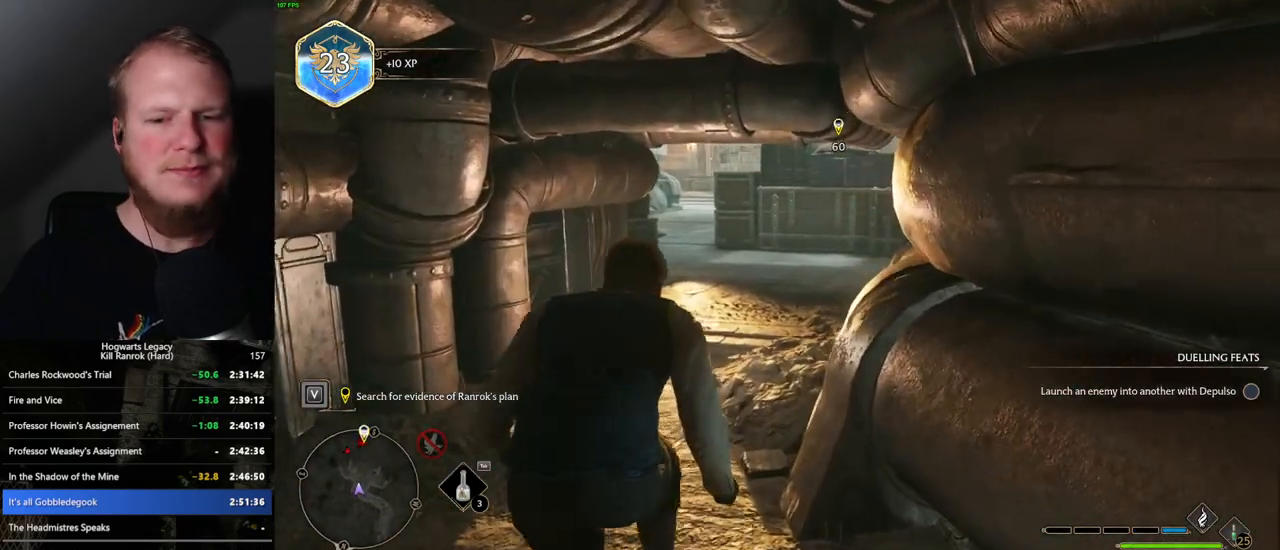
{"keys": ["w"], "mouse": [], "events": []}
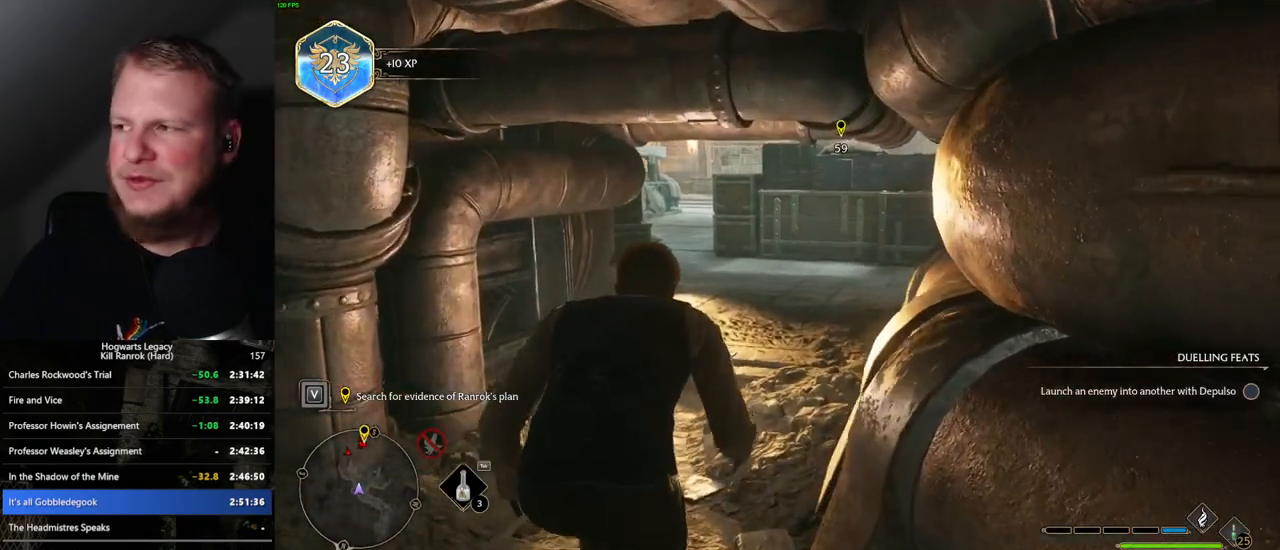
{"keys": ["w"], "mouse": [], "events": []}
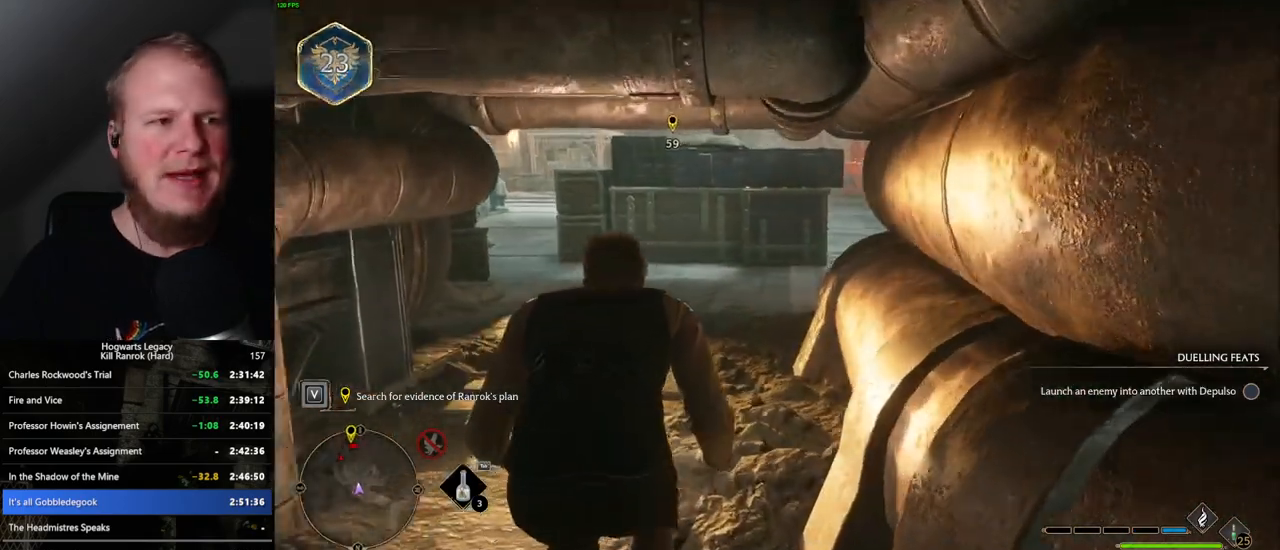
{"keys": ["w"], "mouse": [], "events": []}
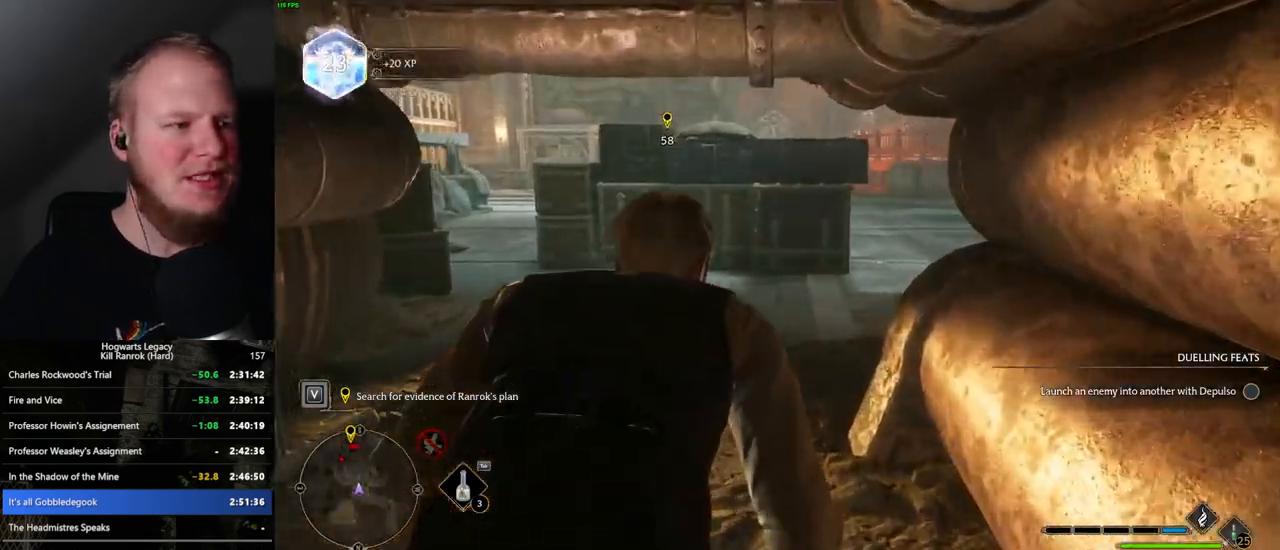
{"keys": ["w"], "mouse": [], "events": []}